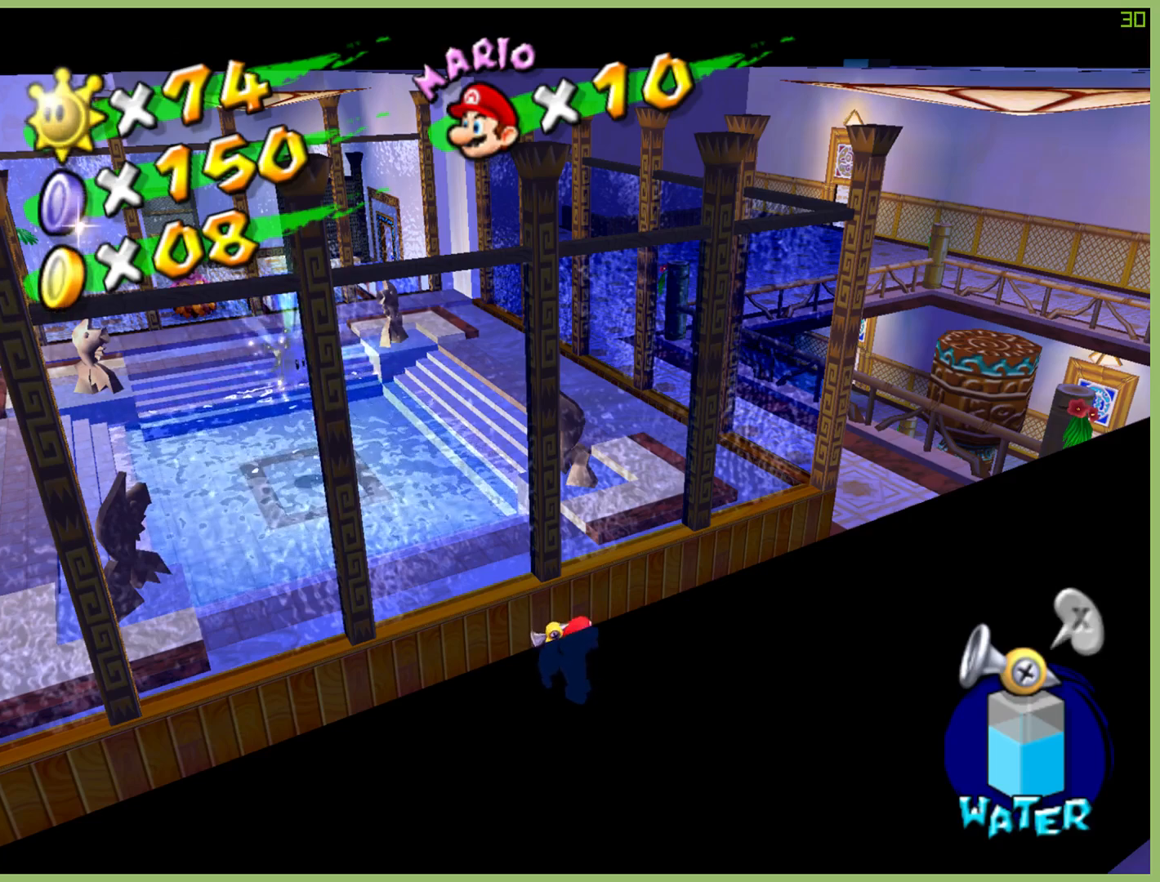
Gameplay with a controller (Xbox layout); each line is a JSON object with the inputs held at the frame after it. "button_events" lists button changes between this image and that frame as [ms after this image, input, new state], when the widget could be followed in between (sticks are given only as held states). Not read: L1 L3 R1 R3 X.
{"buttons": [], "left_stick": "up-right", "right_stick": "center", "button_events": []}
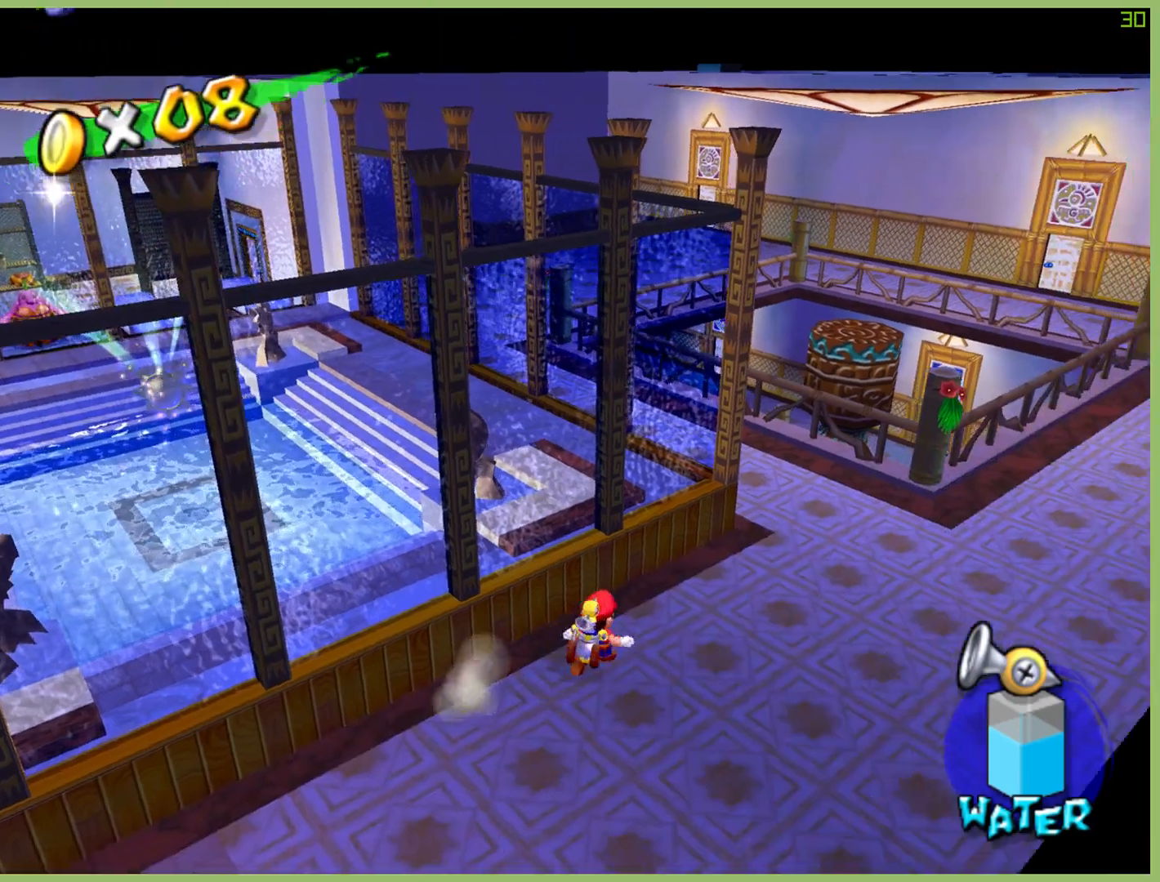
{"buttons": [], "left_stick": "center", "right_stick": "center", "button_events": []}
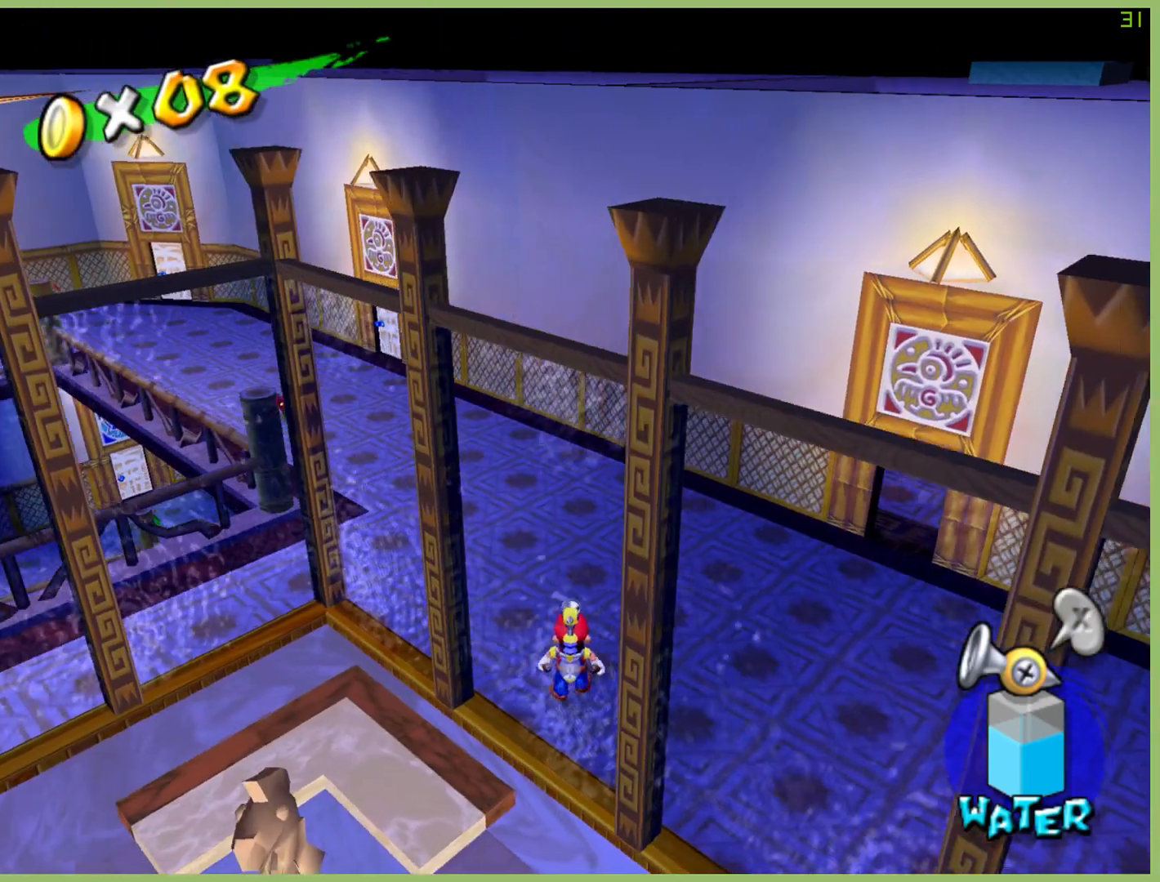
{"buttons": [], "left_stick": "right", "right_stick": "center", "button_events": []}
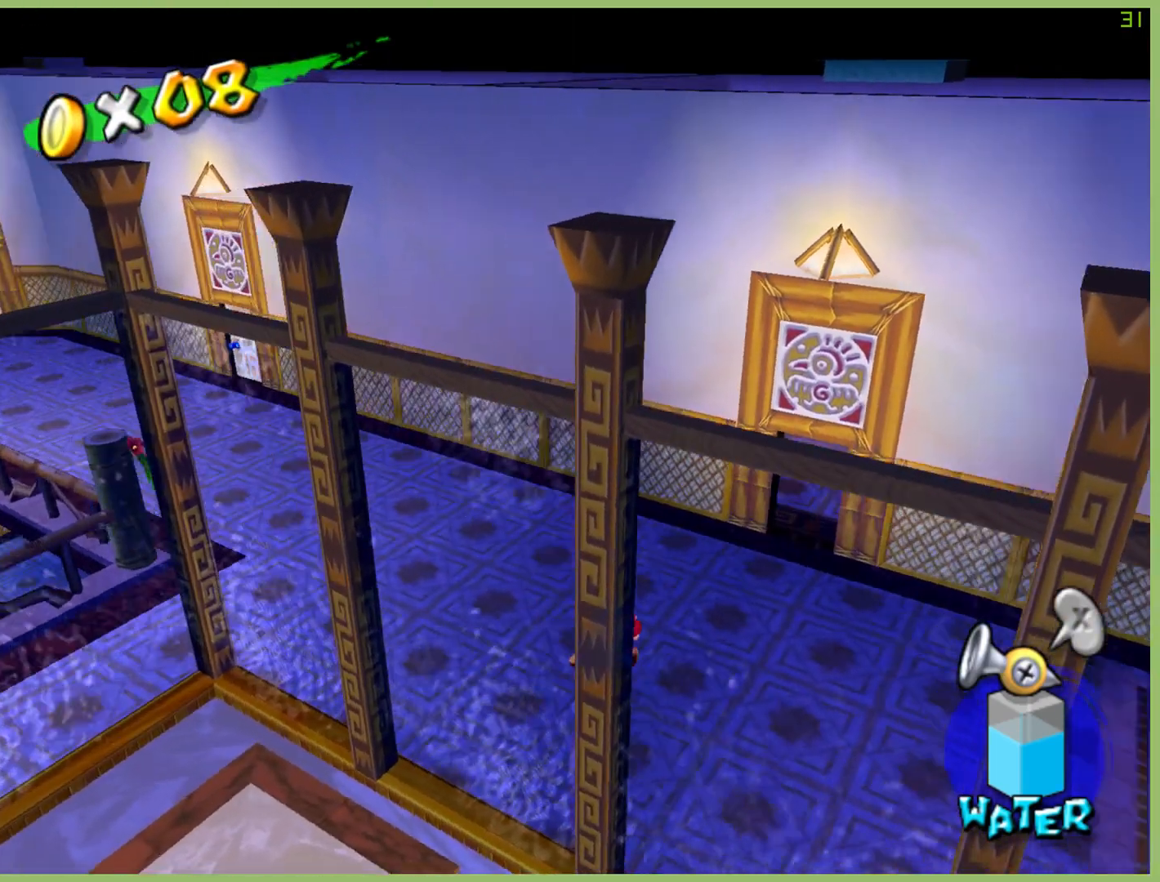
{"buttons": [], "left_stick": "up-left", "right_stick": "center", "button_events": []}
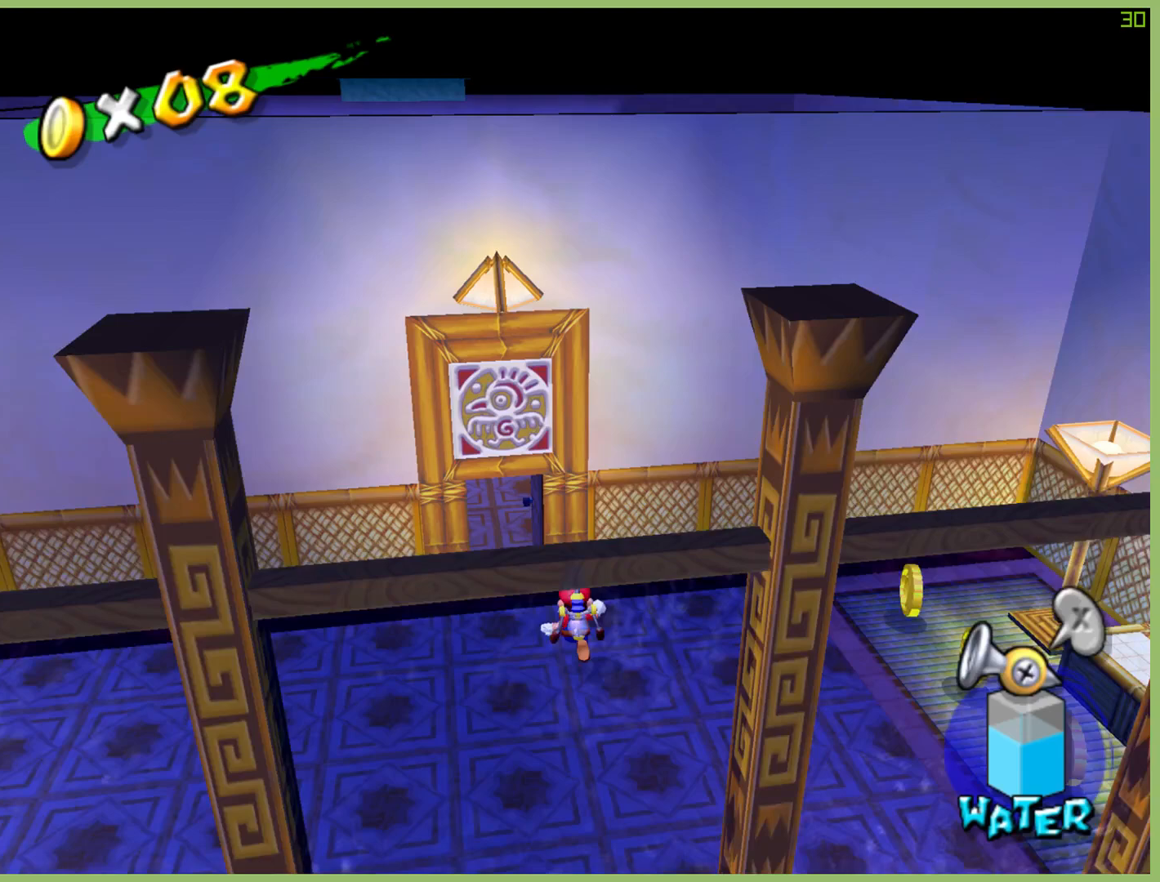
{"buttons": [], "left_stick": "up", "right_stick": "center", "button_events": []}
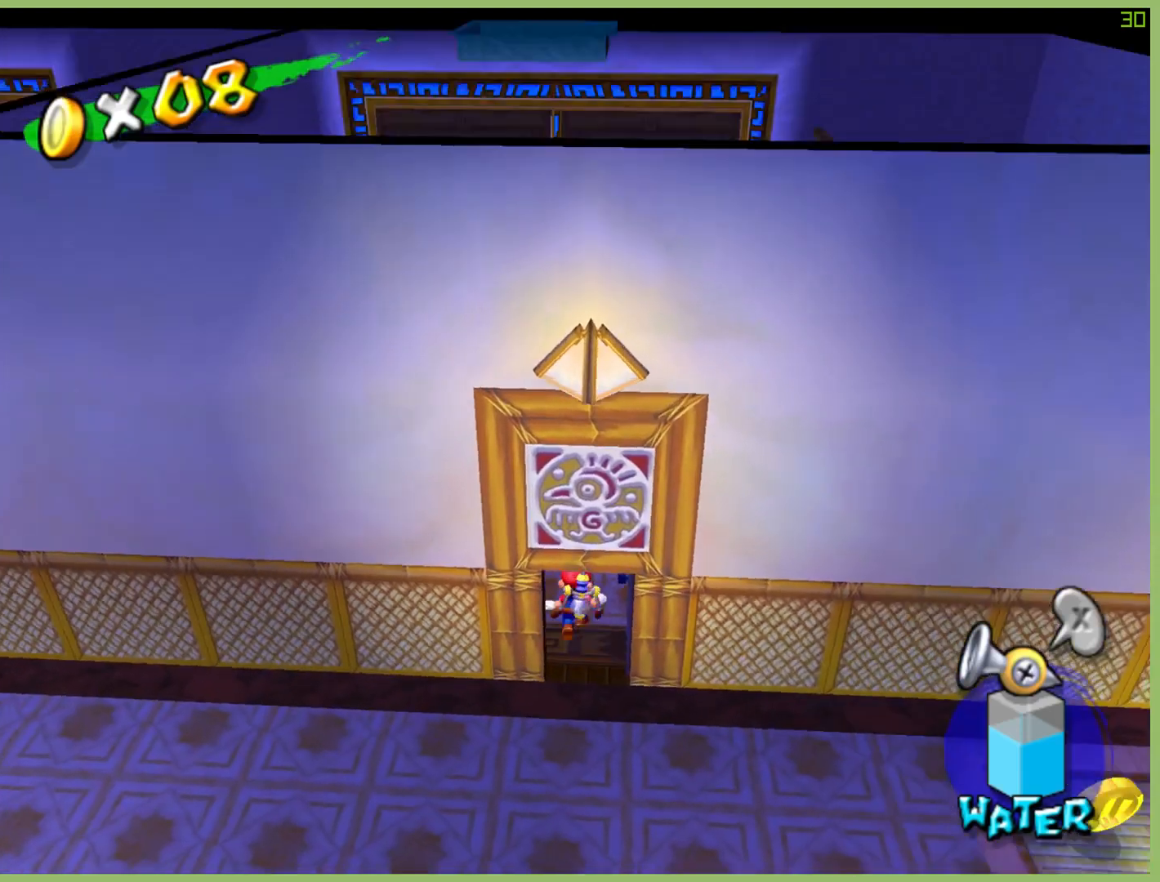
{"buttons": [], "left_stick": "up", "right_stick": "center", "button_events": []}
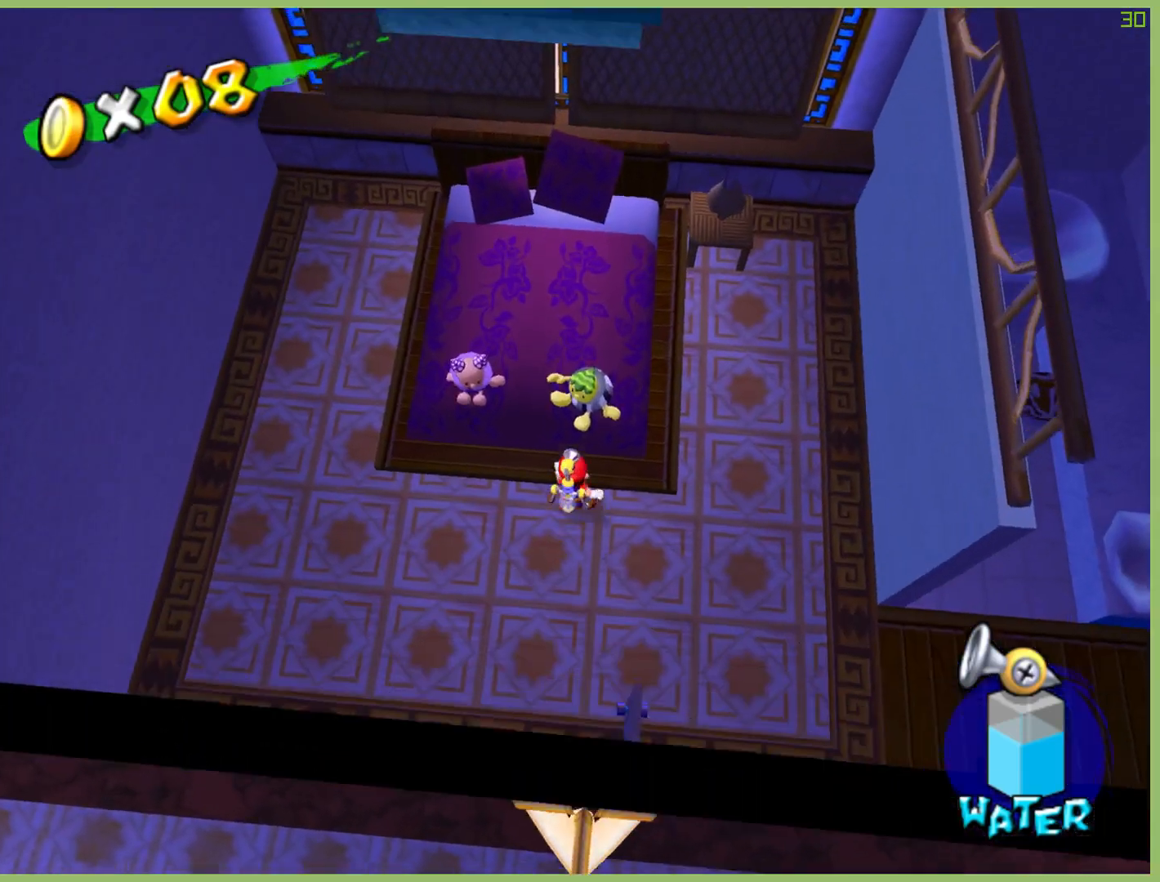
{"buttons": [], "left_stick": "right", "right_stick": "center", "button_events": []}
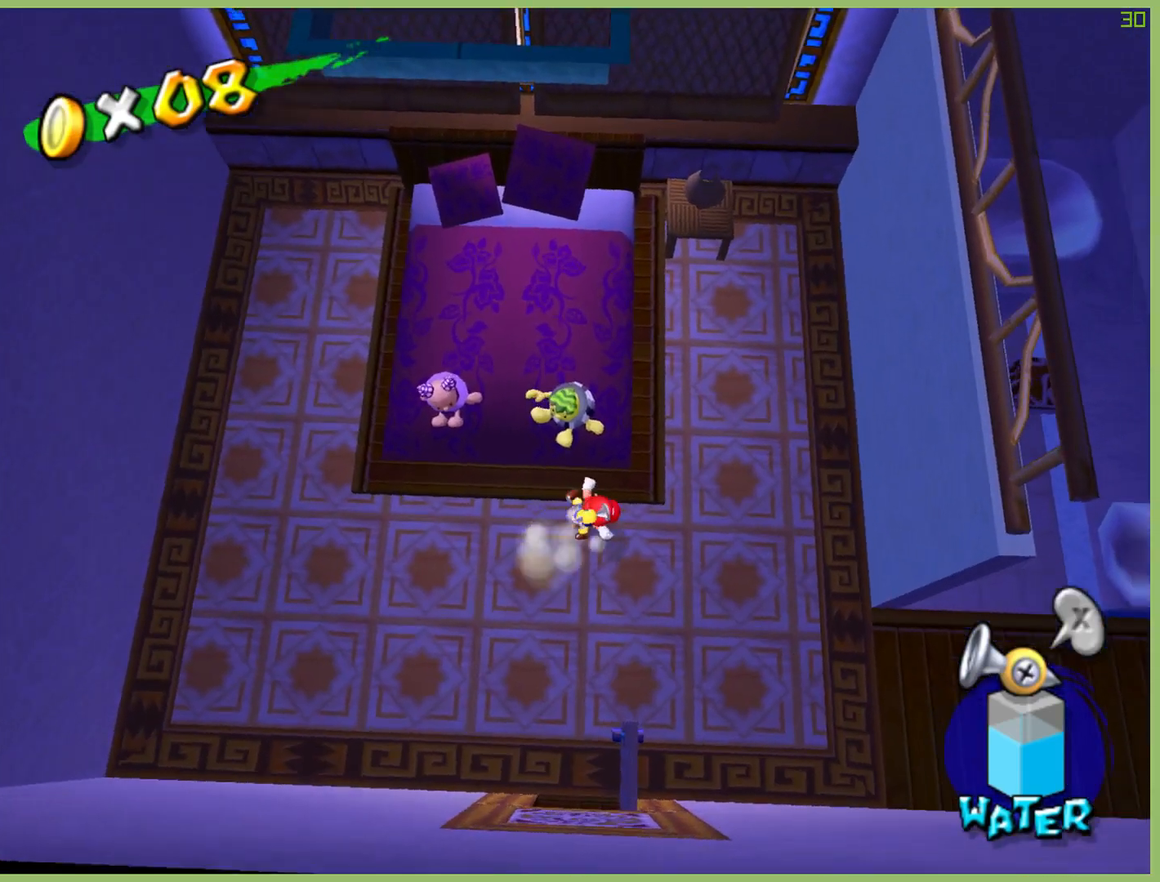
{"buttons": [], "left_stick": "up-right", "right_stick": "center", "button_events": []}
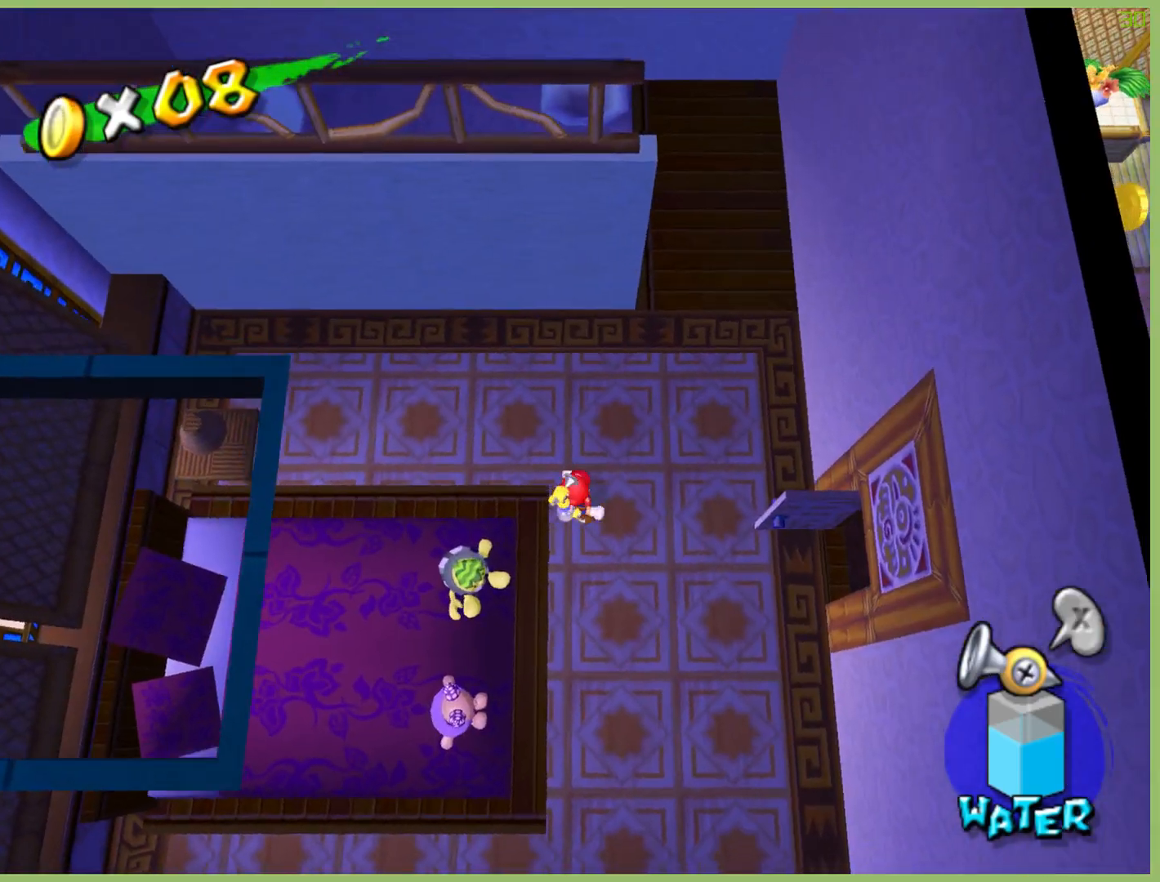
{"buttons": [], "left_stick": "up-right", "right_stick": "center", "button_events": []}
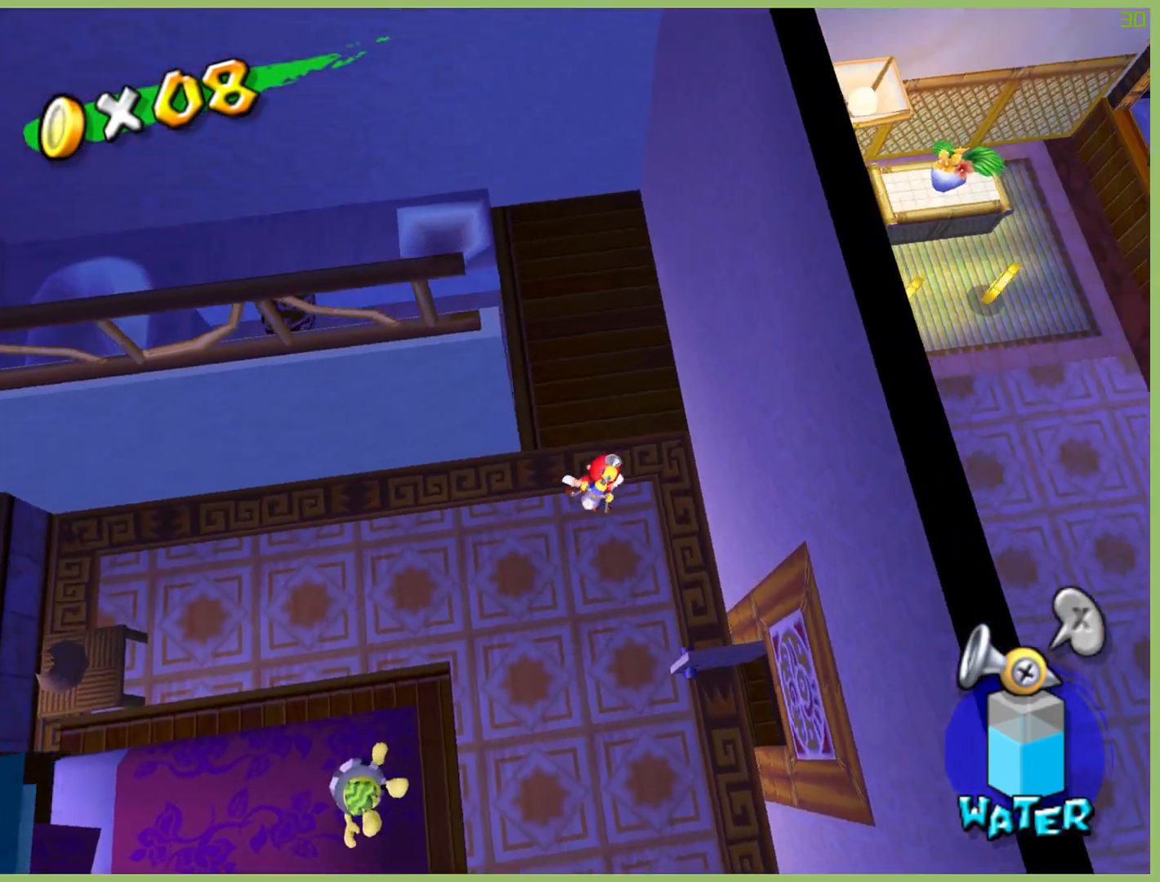
{"buttons": [], "left_stick": "center", "right_stick": "center", "button_events": []}
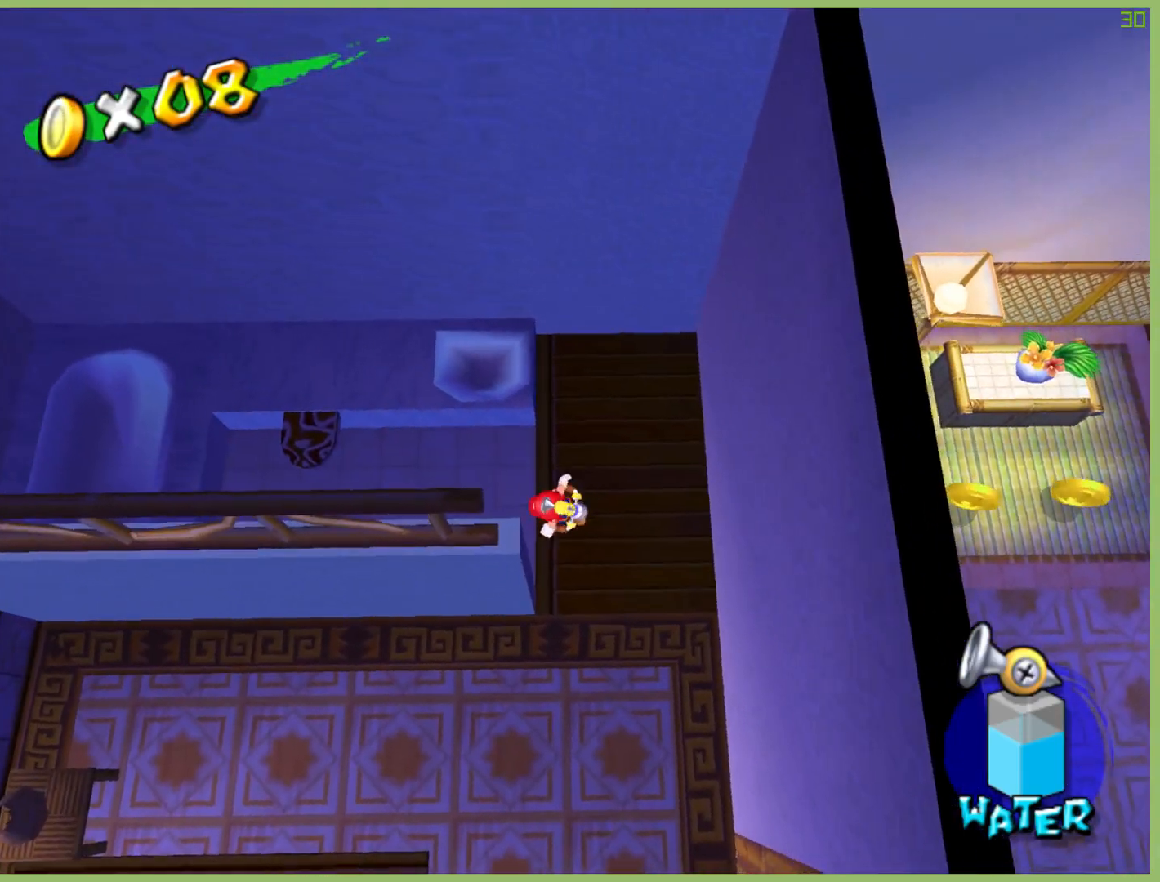
{"buttons": ["A", "R2"], "left_stick": "right", "right_stick": "center", "button_events": [[267, "A", "down"], [267, "R2", "down"], [367, "A", "up"], [367, "R2", "up"], [467, "A", "down"], [467, "R2", "down"]]}
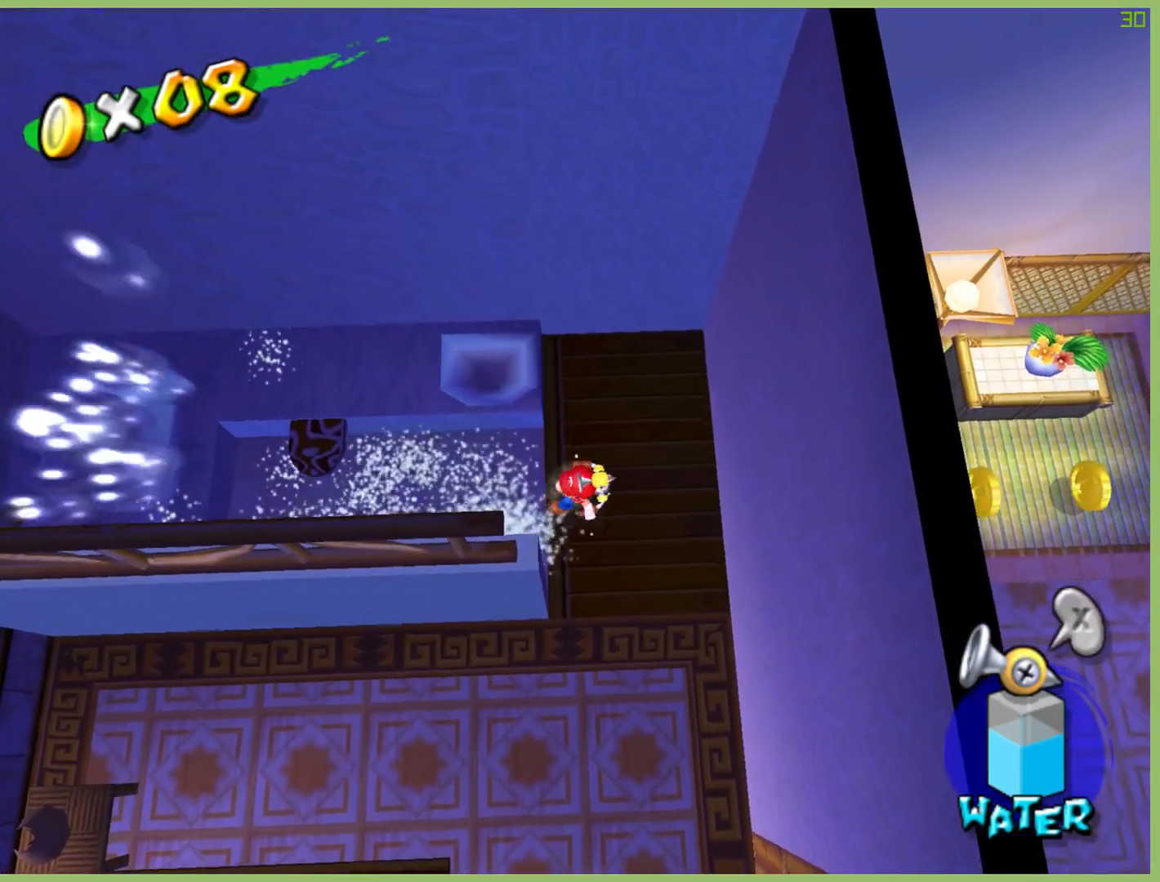
{"buttons": [], "left_stick": "up-right", "right_stick": "center", "button_events": [[67, "A", "up"], [67, "R2", "up"], [133, "A", "down"], [167, "R2", "down"], [267, "A", "up"], [267, "R2", "up"], [367, "R2", "down"], [400, "A", "down"], [500, "A", "up"], [500, "R2", "up"]]}
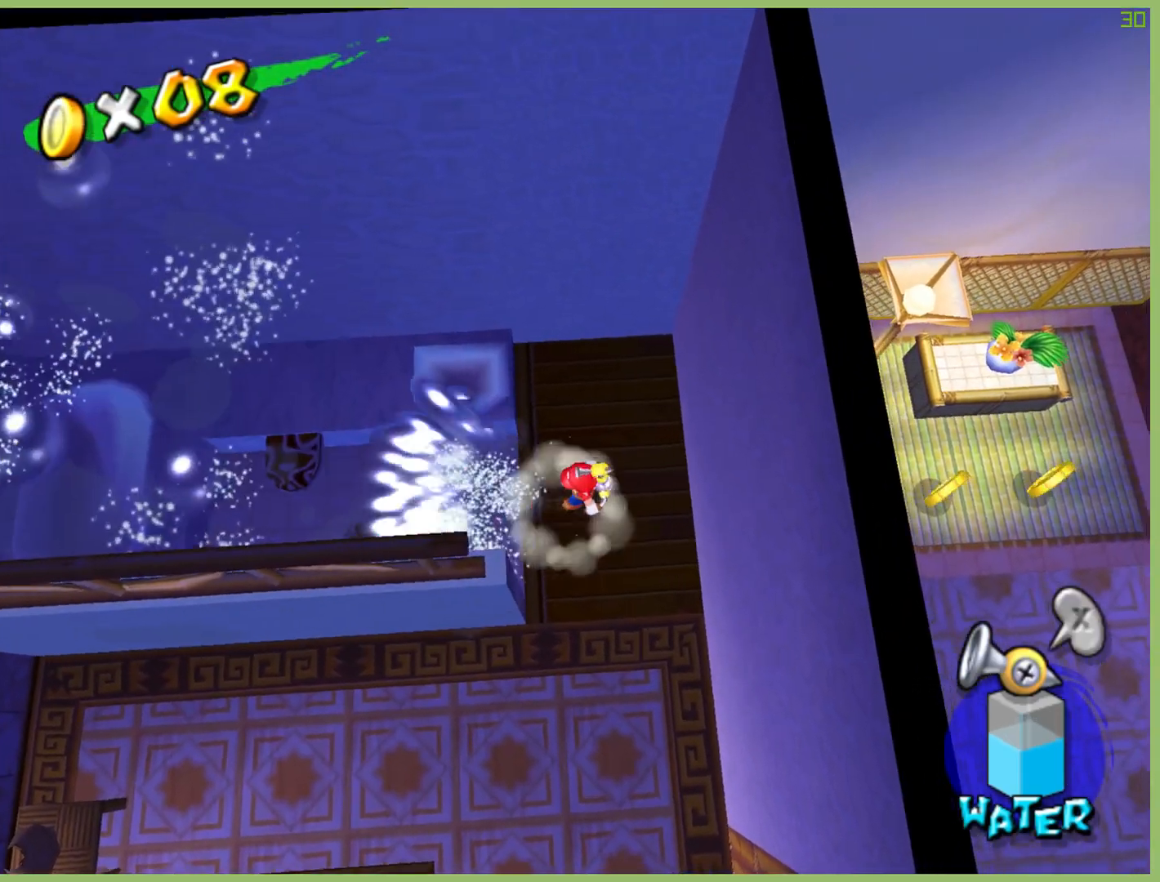
{"buttons": ["A", "R2"], "left_stick": "center", "right_stick": "center", "button_events": [[67, "A", "down"], [67, "R2", "down"], [200, "A", "up"], [200, "R2", "up"], [267, "A", "down"], [267, "R2", "down"]]}
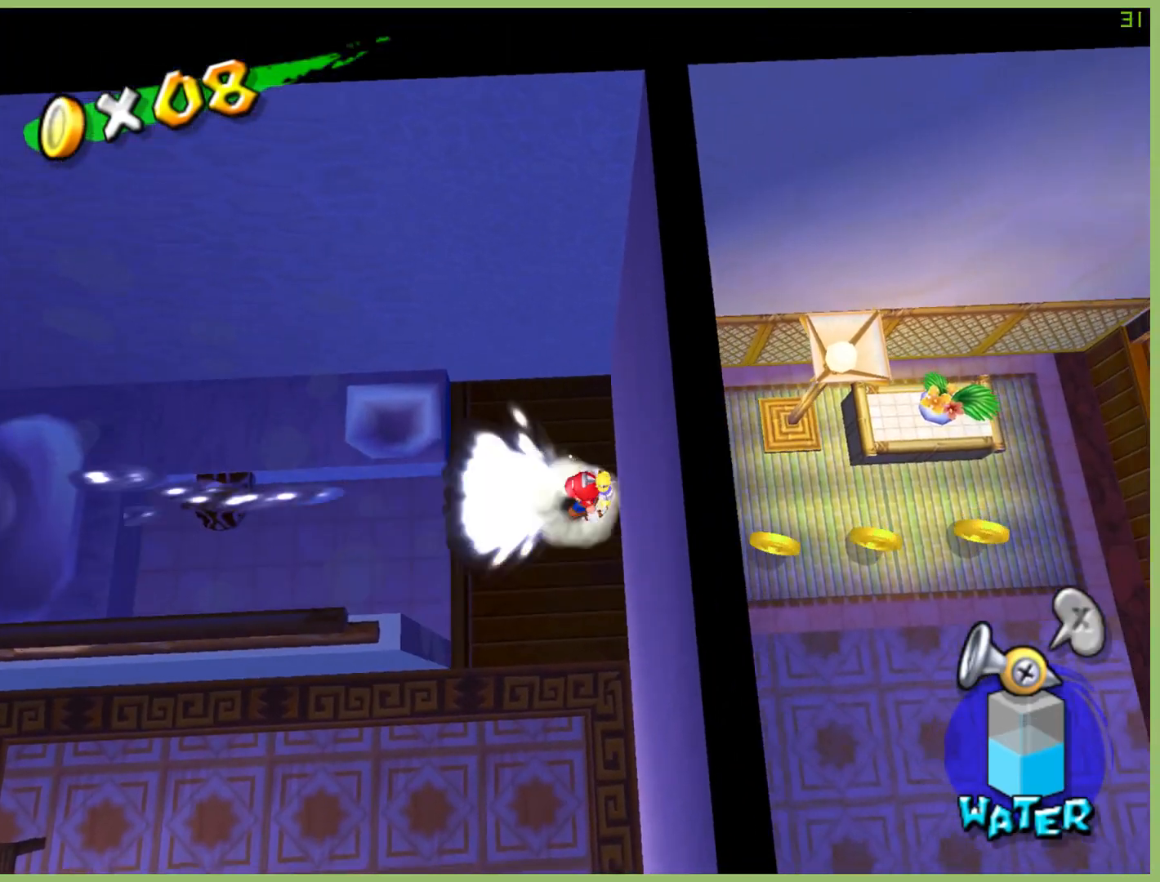
{"buttons": [], "left_stick": "down-left", "right_stick": "center", "button_events": [[67, "A", "up"], [100, "R2", "up"]]}
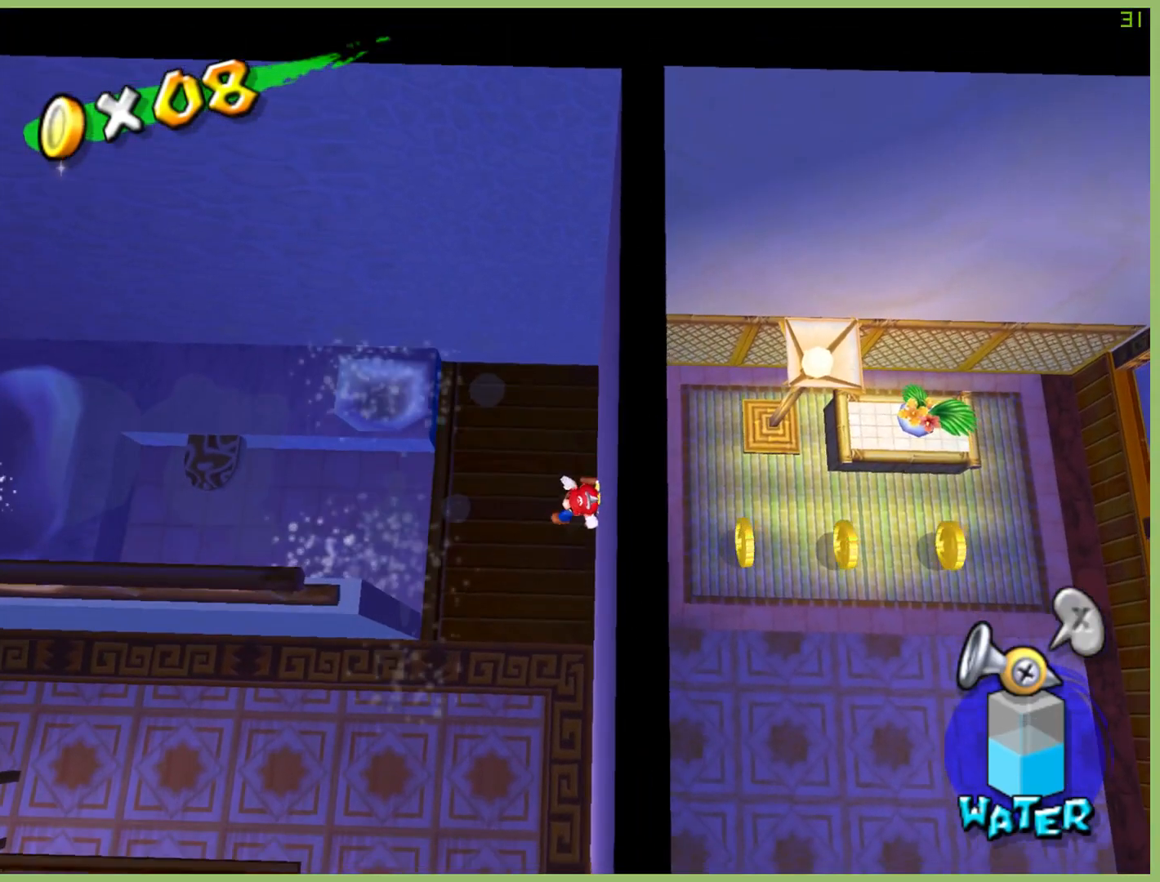
{"buttons": [], "left_stick": "down-left", "right_stick": "center", "button_events": []}
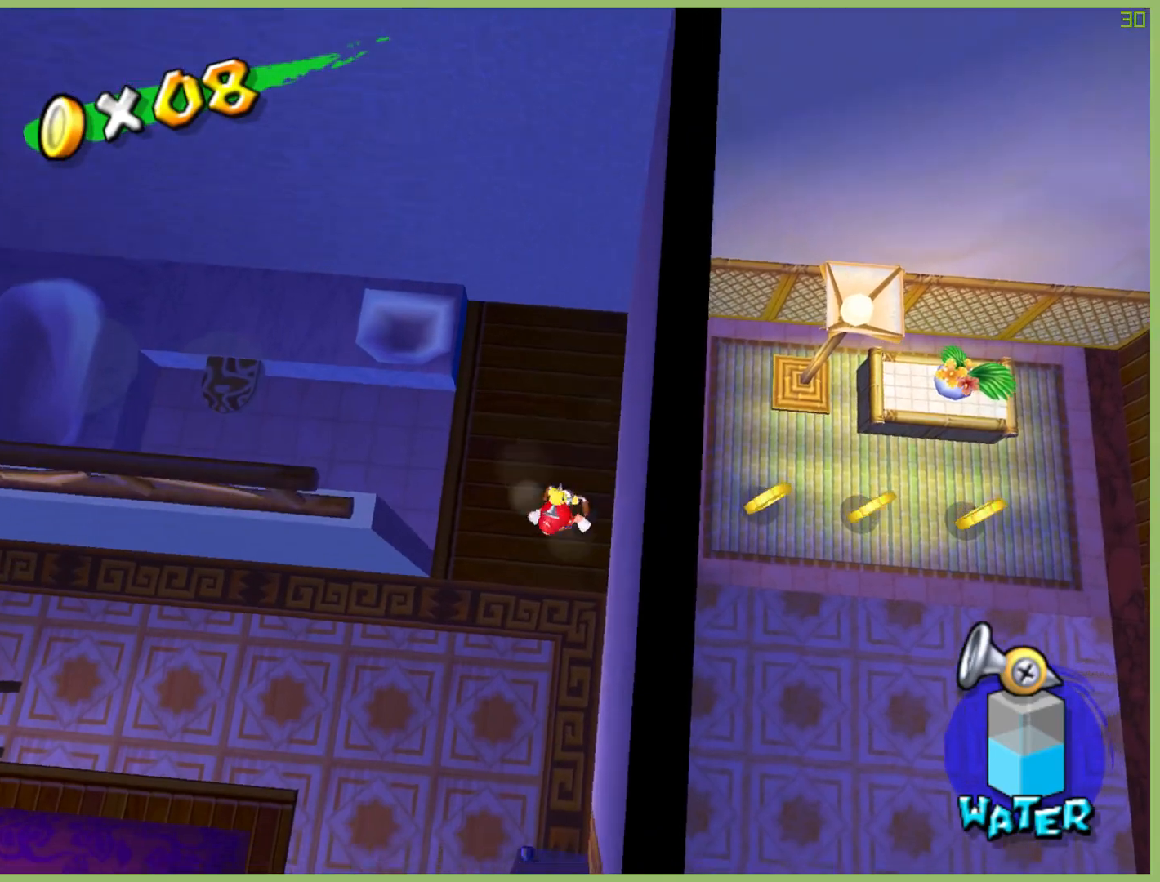
{"buttons": [], "left_stick": "left", "right_stick": "center", "button_events": []}
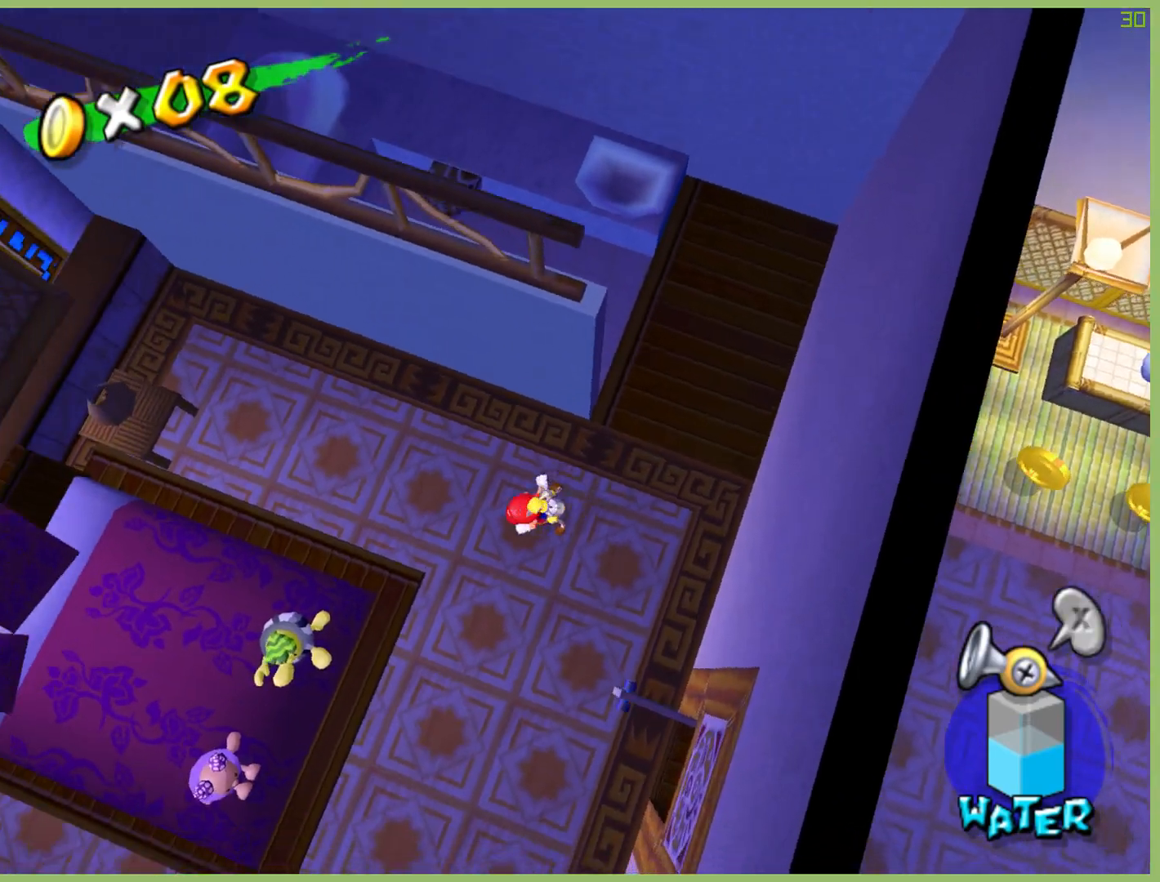
{"buttons": [], "left_stick": "down-right", "right_stick": "center", "button_events": [[200, "A", "down"], [400, "A", "up"]]}
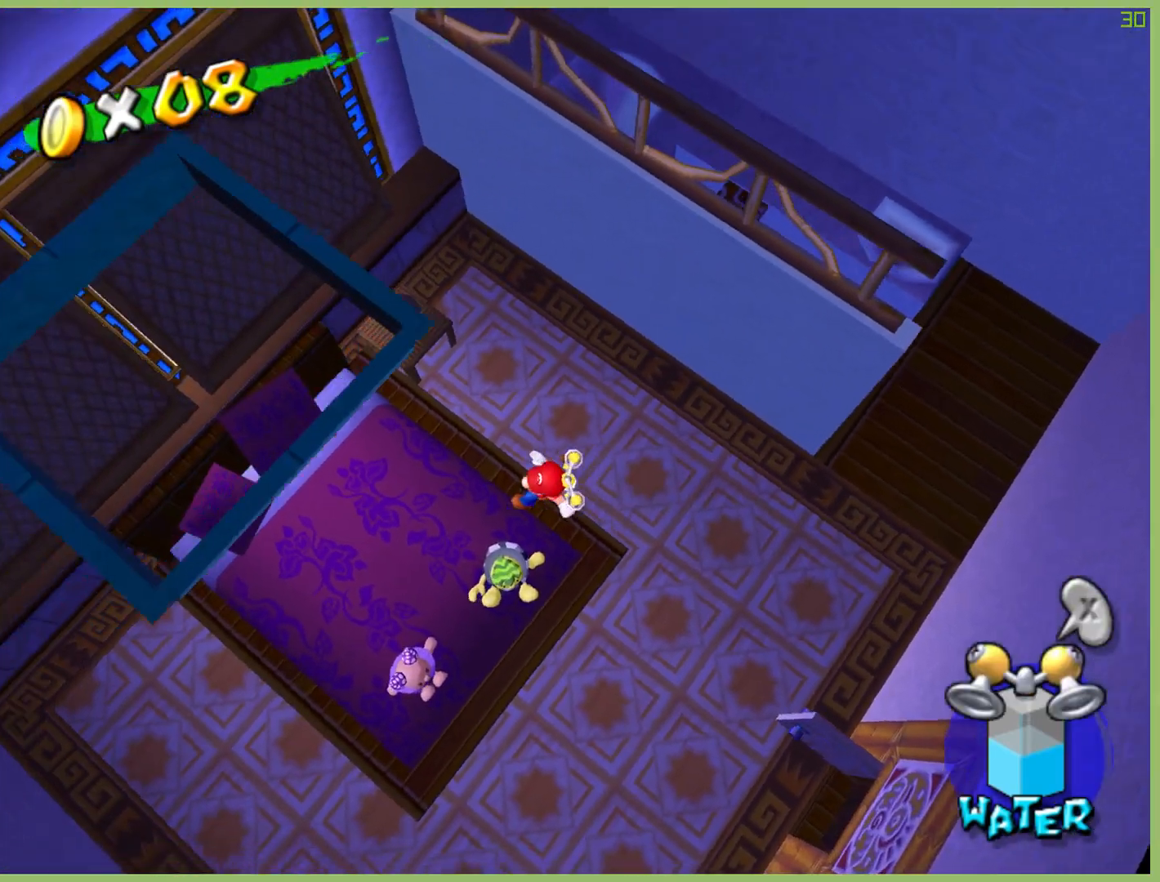
{"buttons": [], "left_stick": "down-left", "right_stick": "center", "button_events": []}
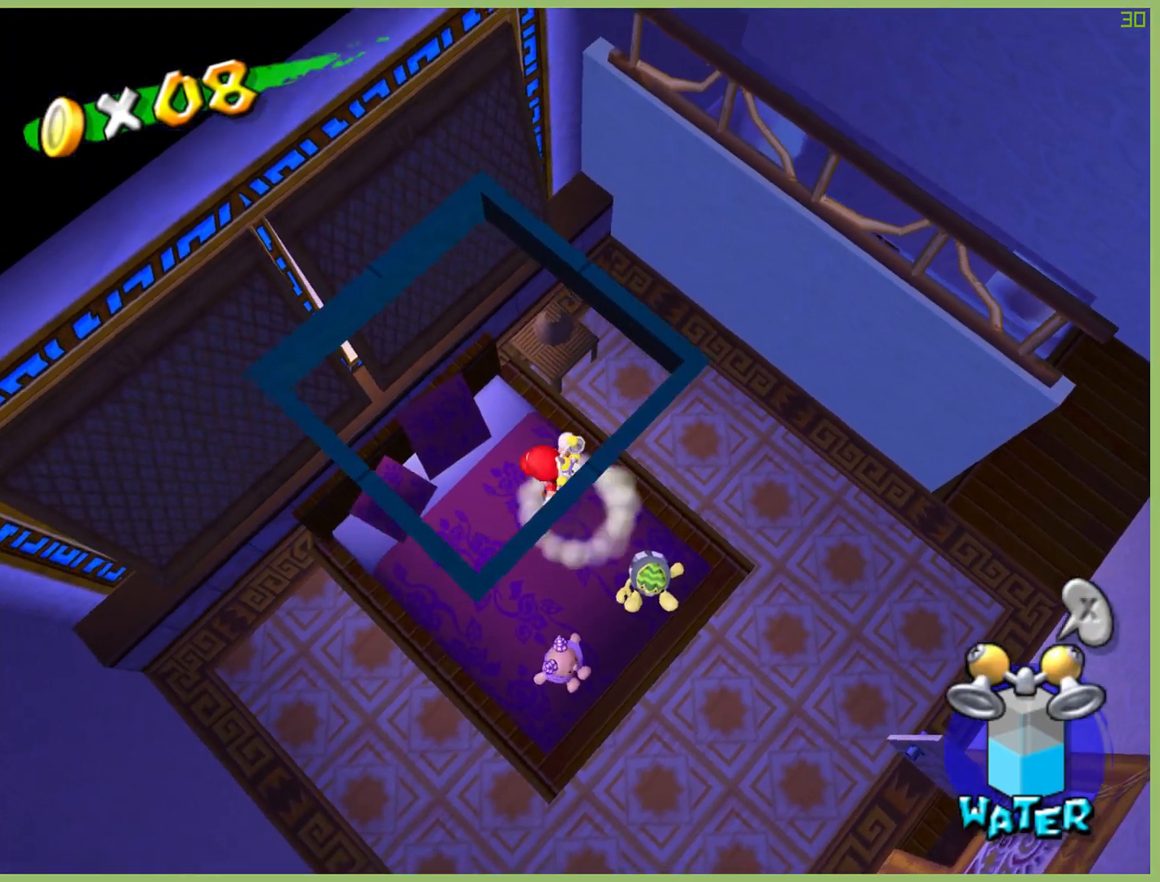
{"buttons": [], "left_stick": "down-left", "right_stick": "center", "button_events": []}
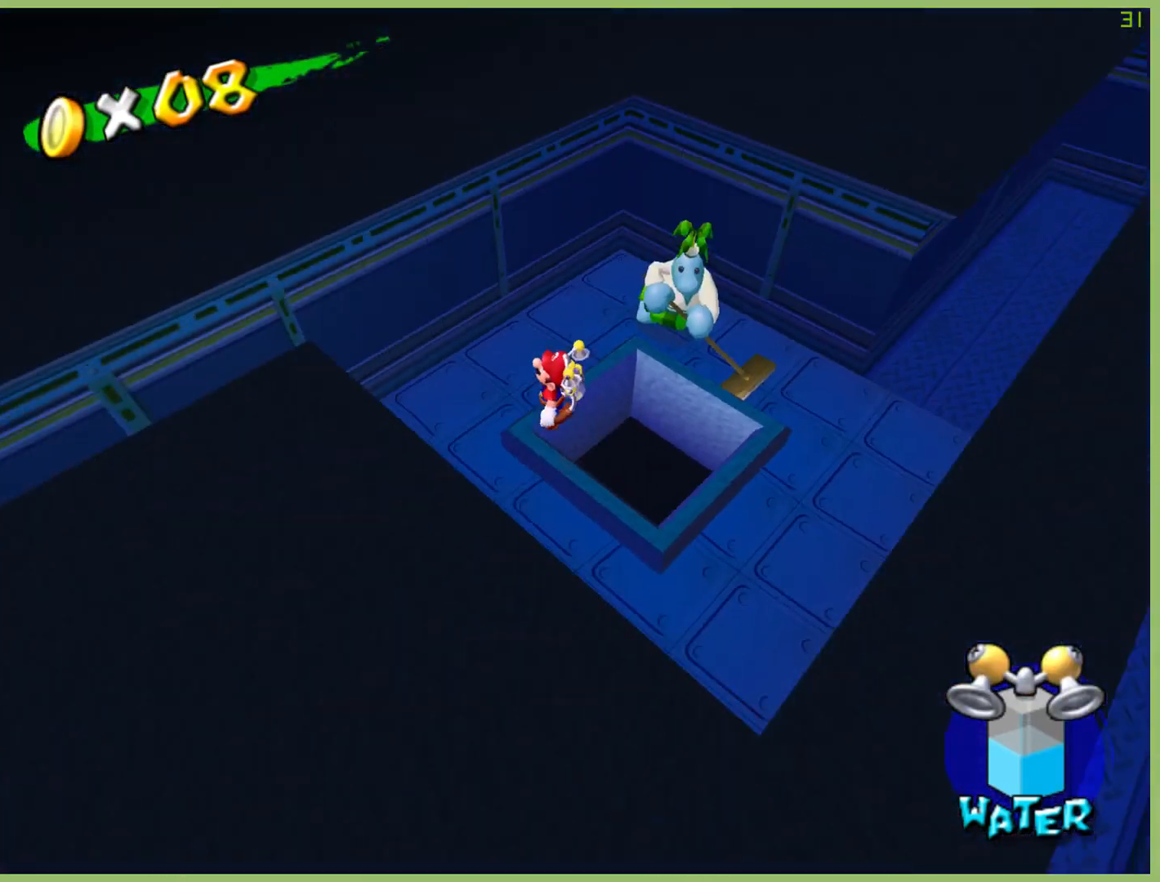
{"buttons": [], "left_stick": "down-left", "right_stick": "center", "button_events": []}
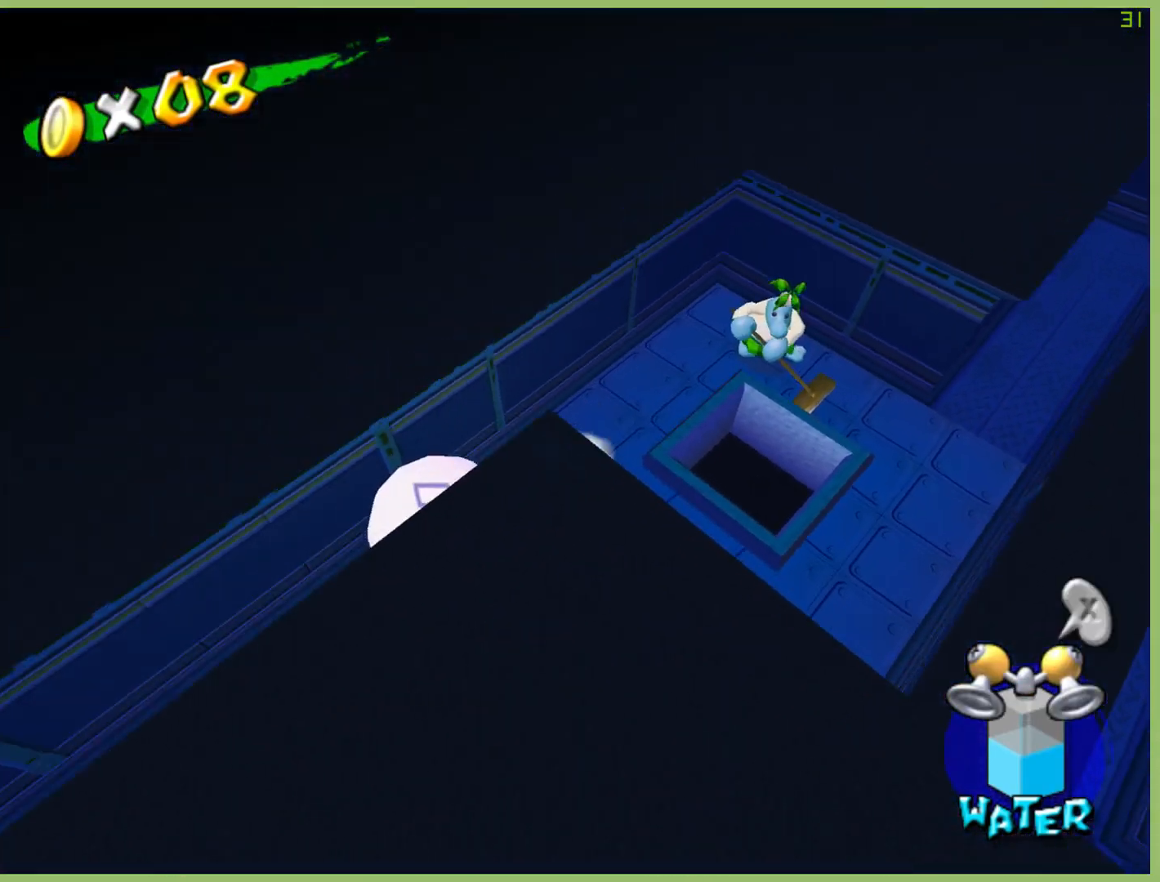
{"buttons": [], "left_stick": "down-left", "right_stick": "center", "button_events": []}
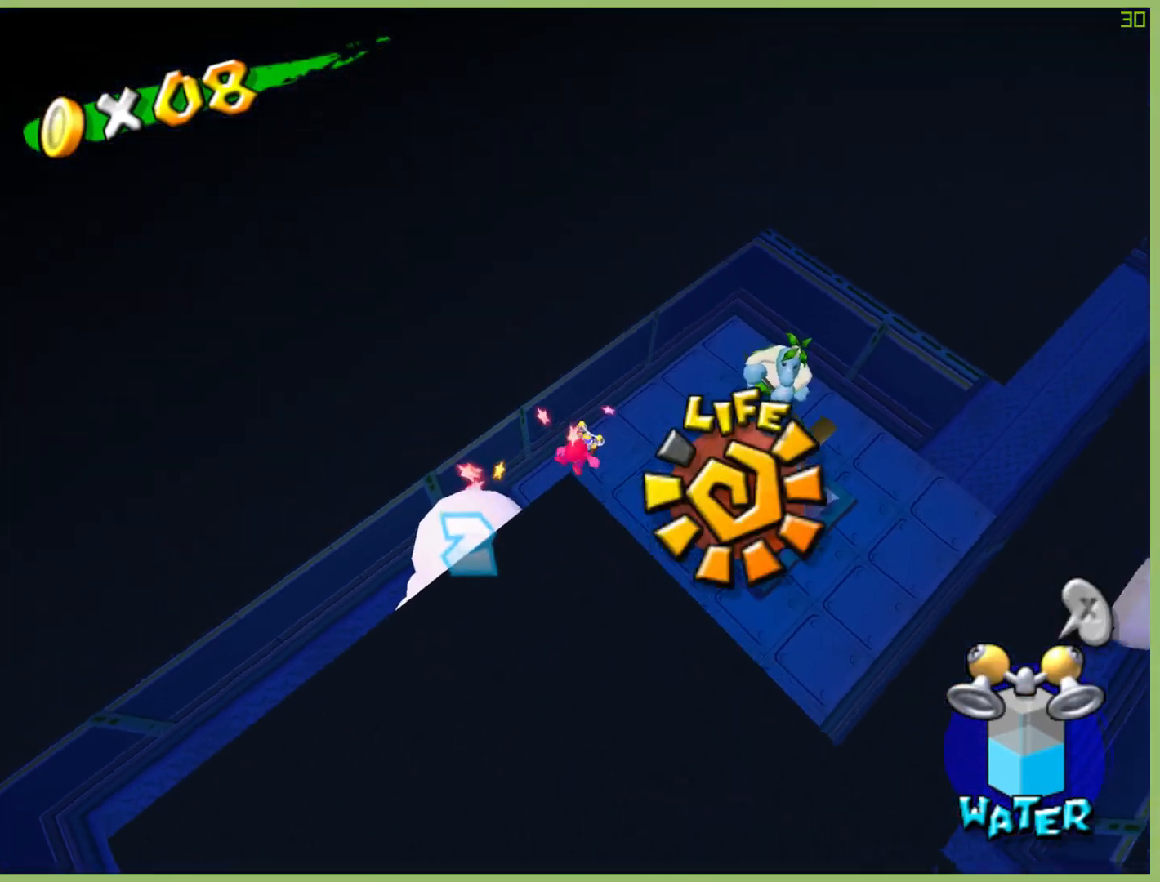
{"buttons": [], "left_stick": "center", "right_stick": "center", "button_events": [[300, "Y", "down"], [400, "Y", "up"]]}
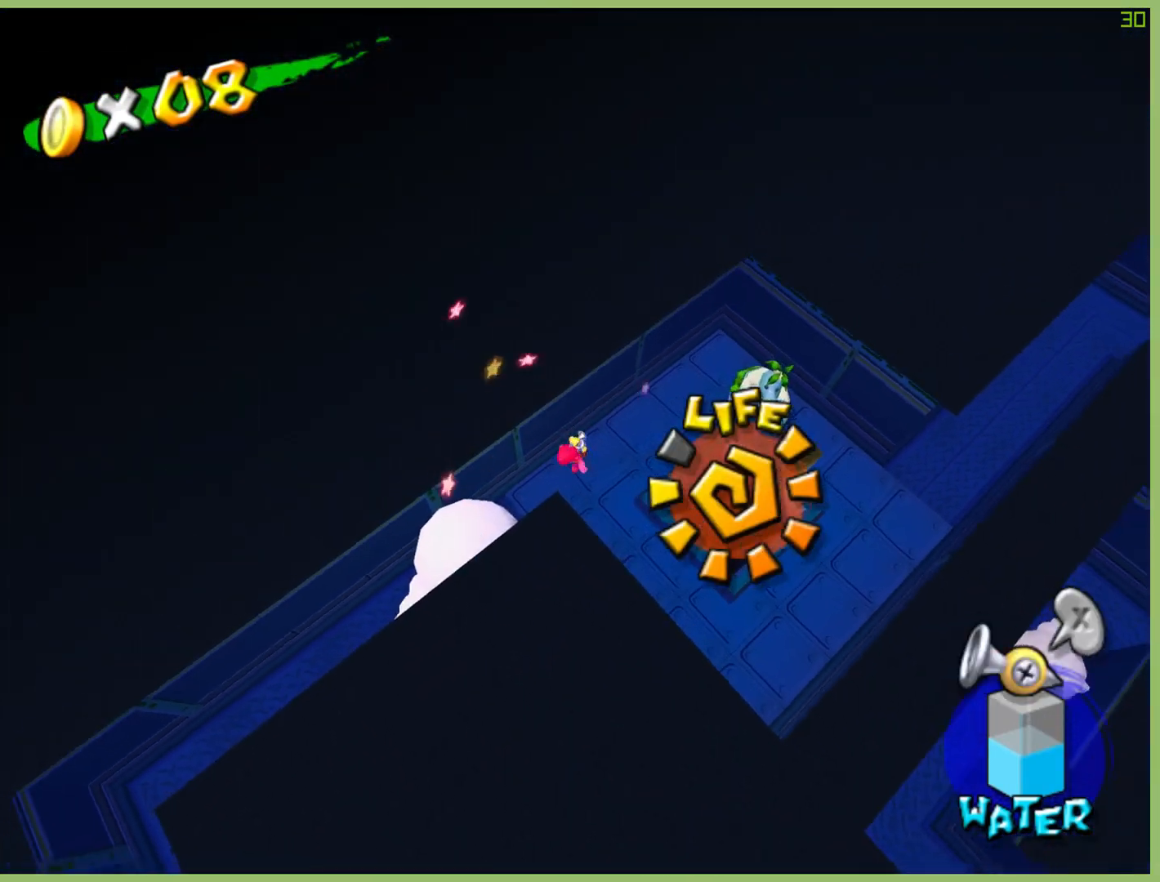
{"buttons": ["A"], "left_stick": "down-left", "right_stick": "center", "button_events": [[467, "A", "down"]]}
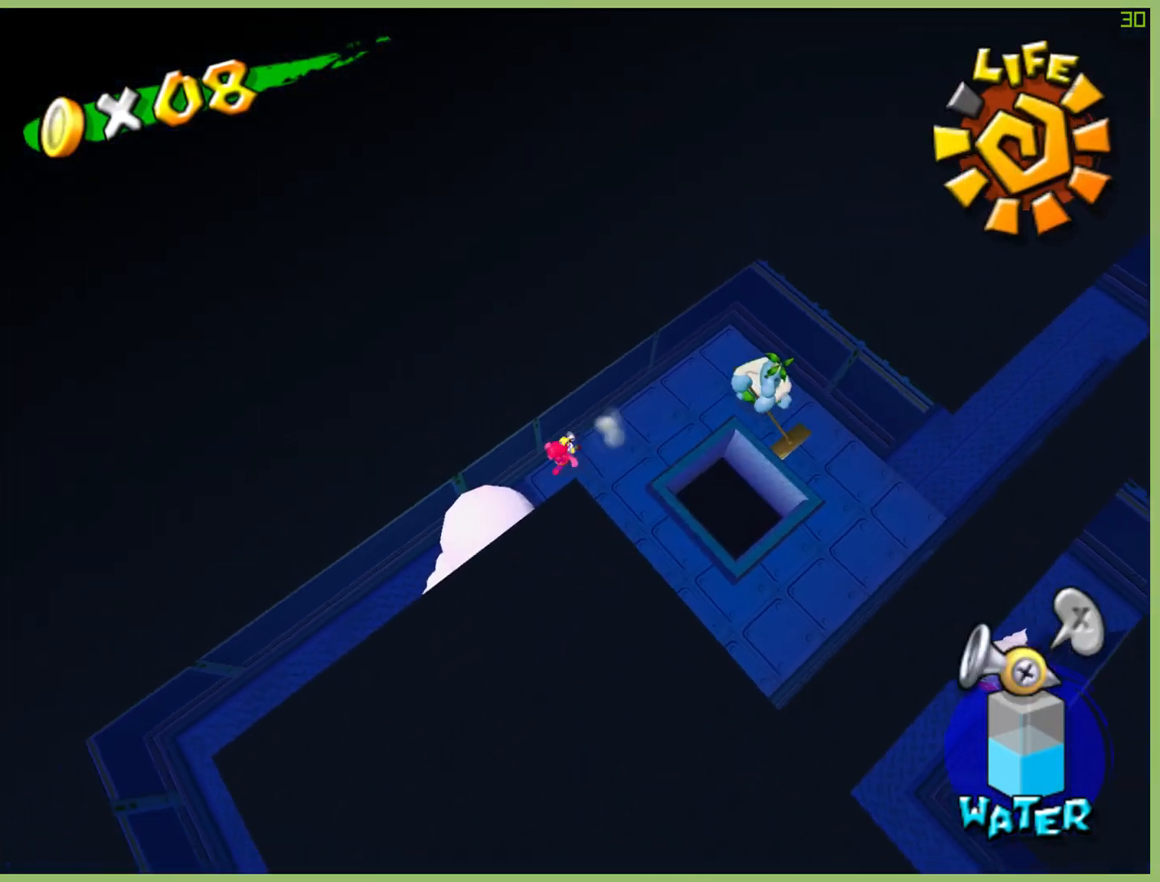
{"buttons": [], "left_stick": "down", "right_stick": "center", "button_events": [[100, "A", "up"]]}
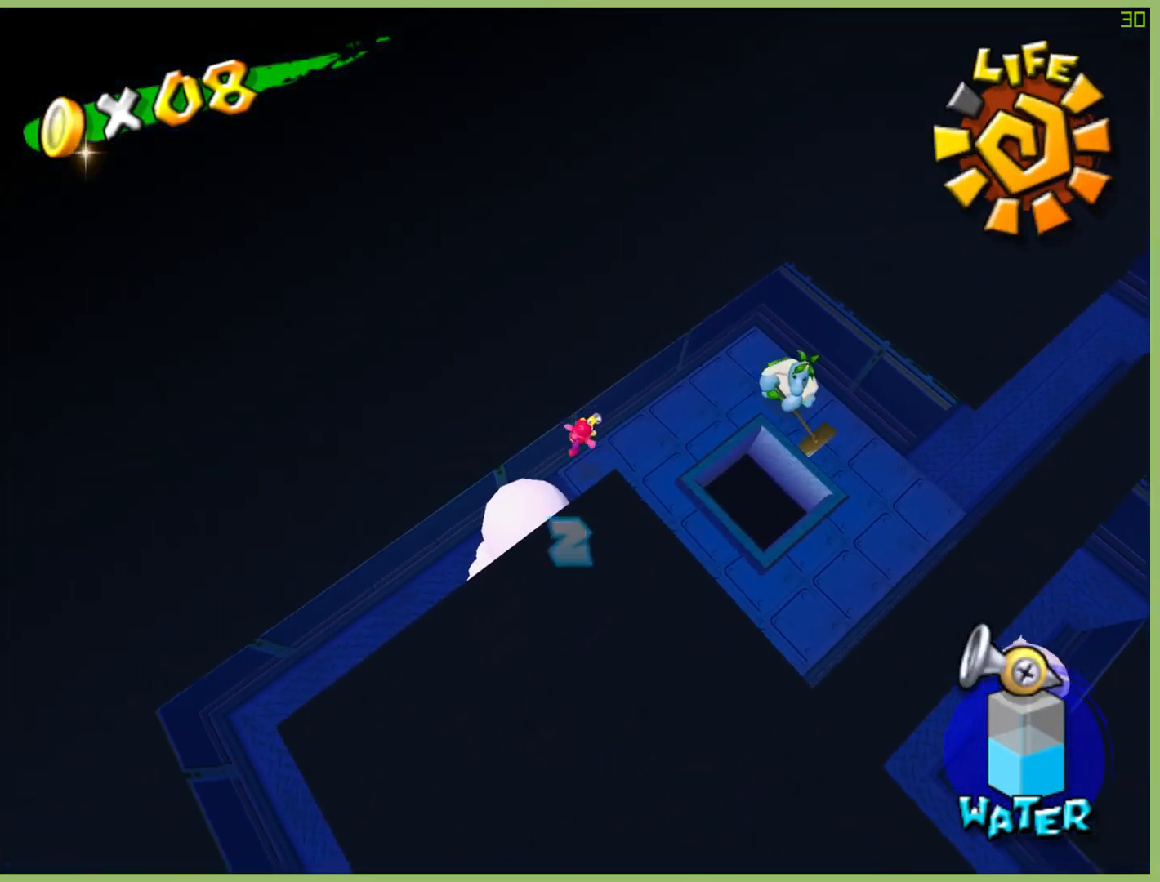
{"buttons": [], "left_stick": "down-right", "right_stick": "center", "button_events": []}
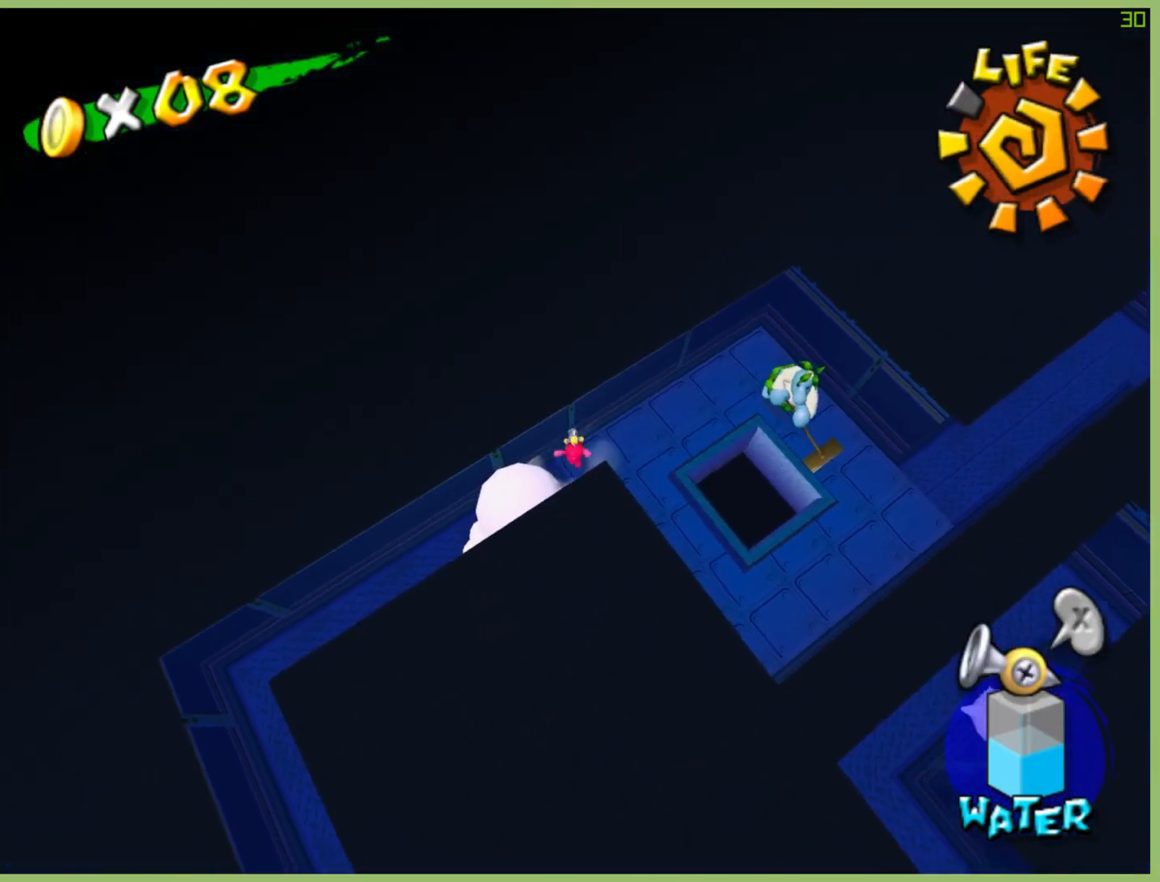
{"buttons": [], "left_stick": "down-left", "right_stick": "center", "button_events": []}
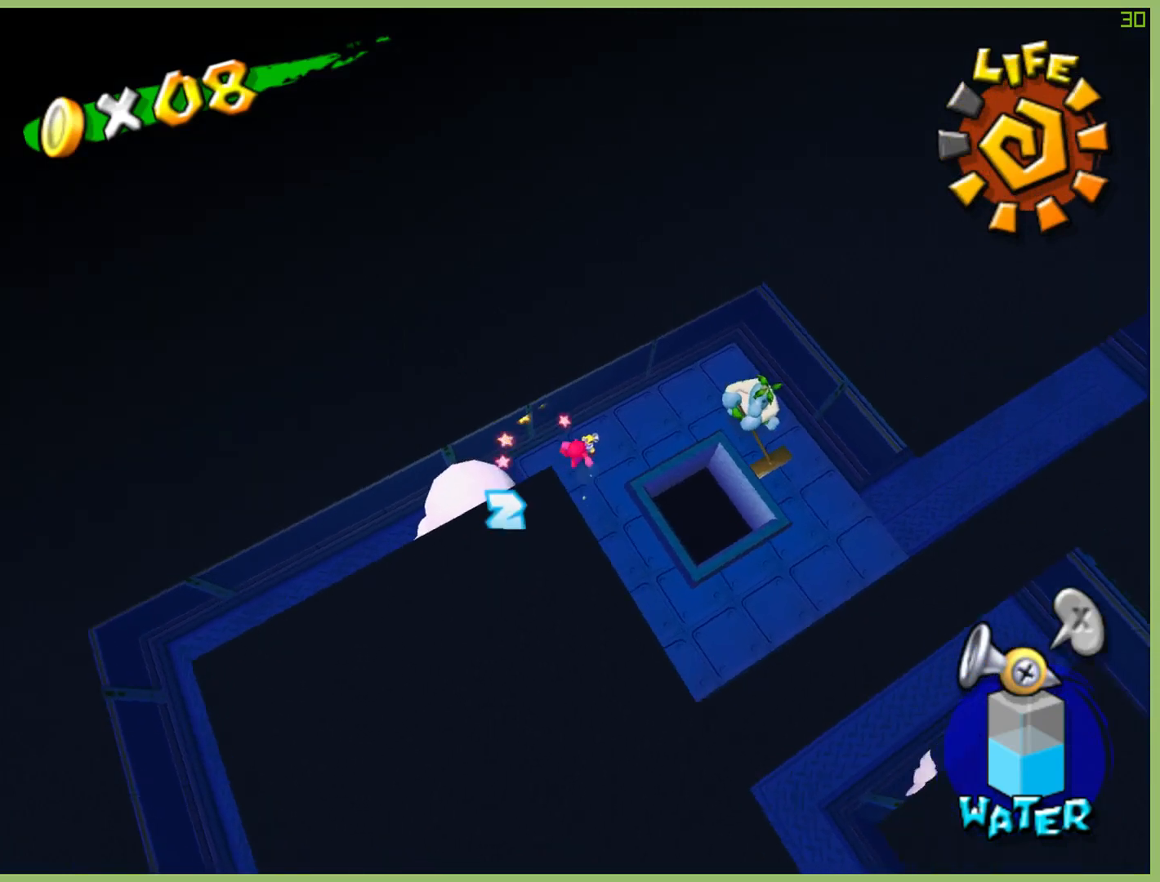
{"buttons": [], "left_stick": "down-left", "right_stick": "center", "button_events": []}
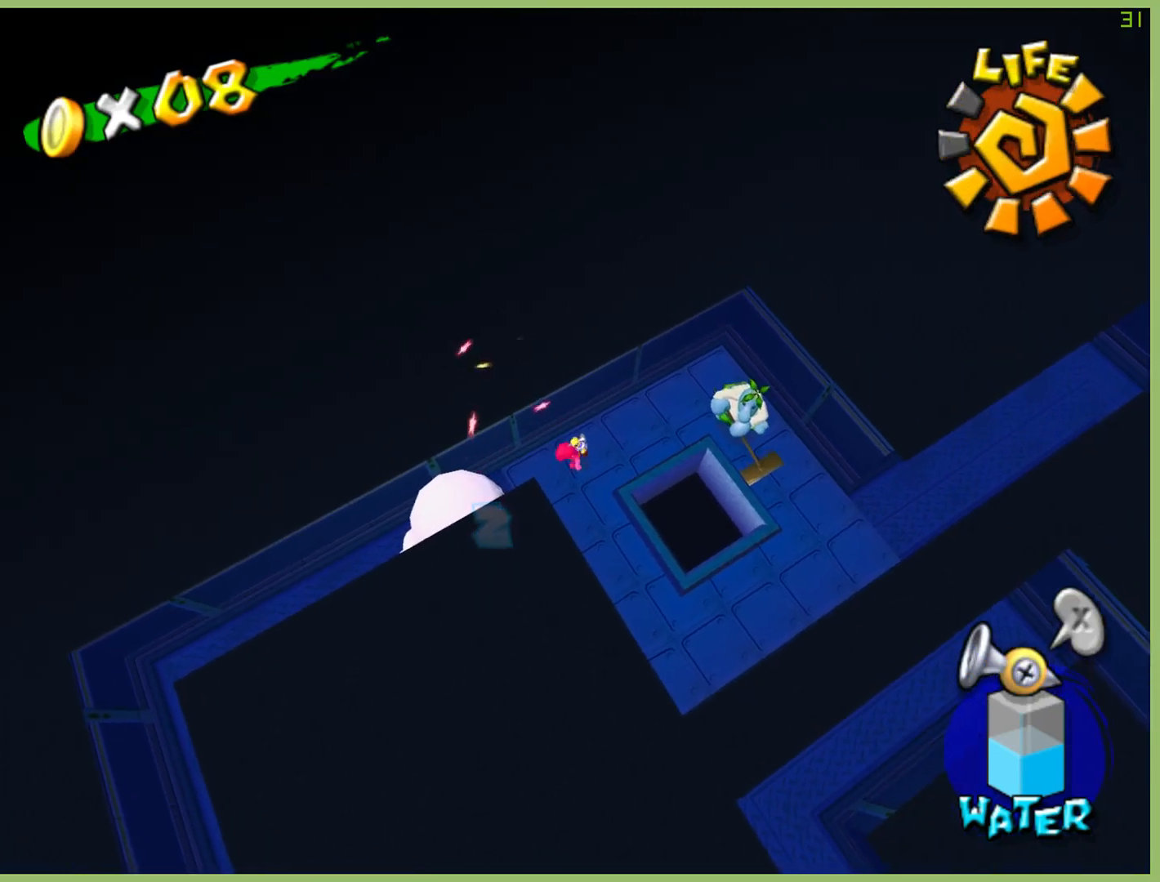
{"buttons": [], "left_stick": "down-left", "right_stick": "center", "button_events": []}
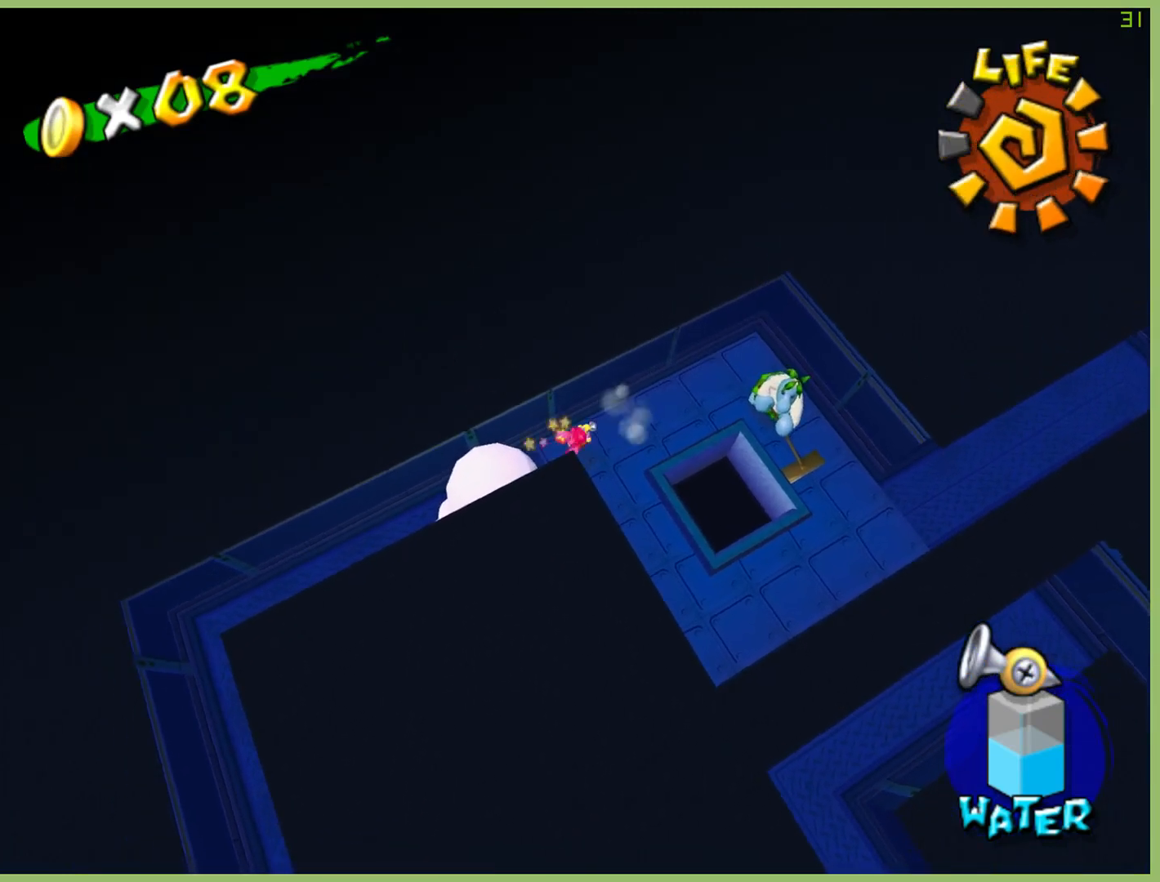
{"buttons": [], "left_stick": "center", "right_stick": "center", "button_events": []}
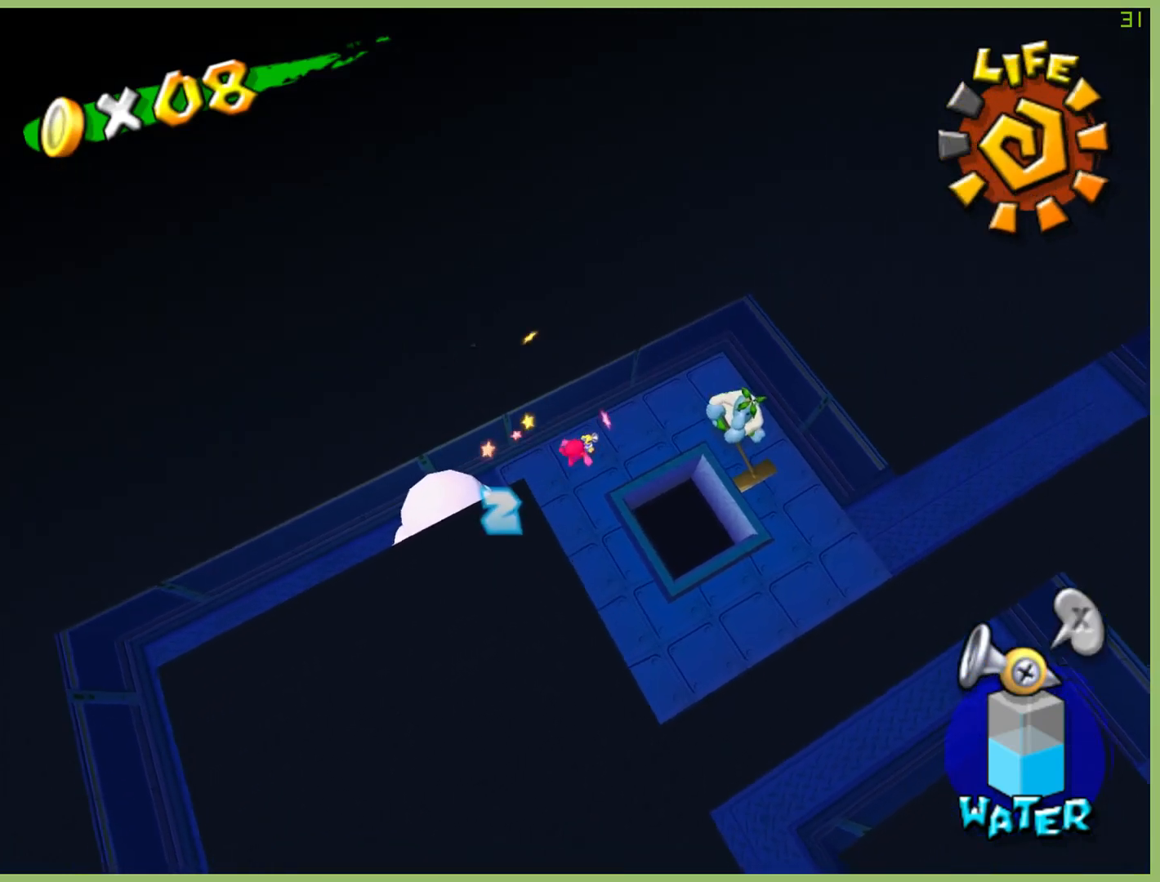
{"buttons": [], "left_stick": "down-left", "right_stick": "center", "button_events": []}